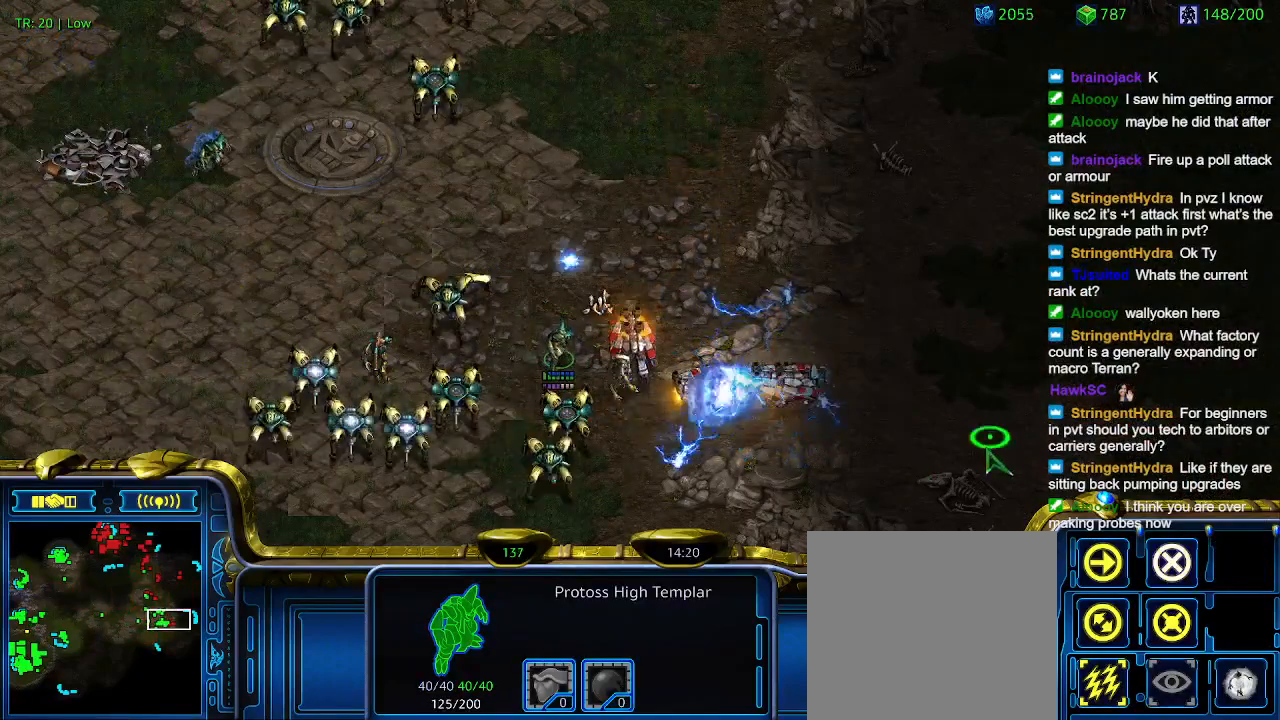
Gameplay with keyboard; each line is a JSON object with the keys held at the frame after it. "events" lists presses ("down") and releases ("up") of "1", "2", "3", "4", "5", "6", "a", "c", "ctrl", "d", "e", "f2", "f3", "q", "s", "t", "w", "x" and "z" between this image and that frame as [ms after this image, input, new state], when the widget could be followed in between. No other keys are recorded. Mouse input is not recorded.
{"keys": [], "events": []}
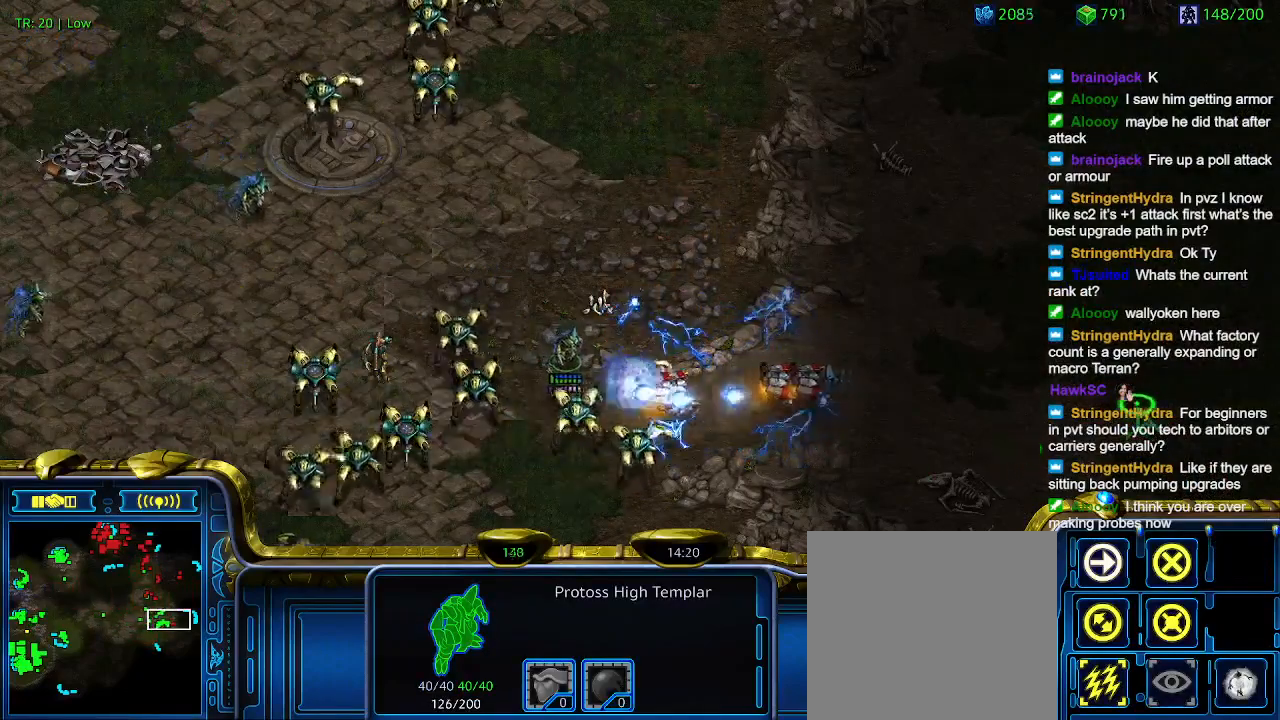
{"keys": [], "events": []}
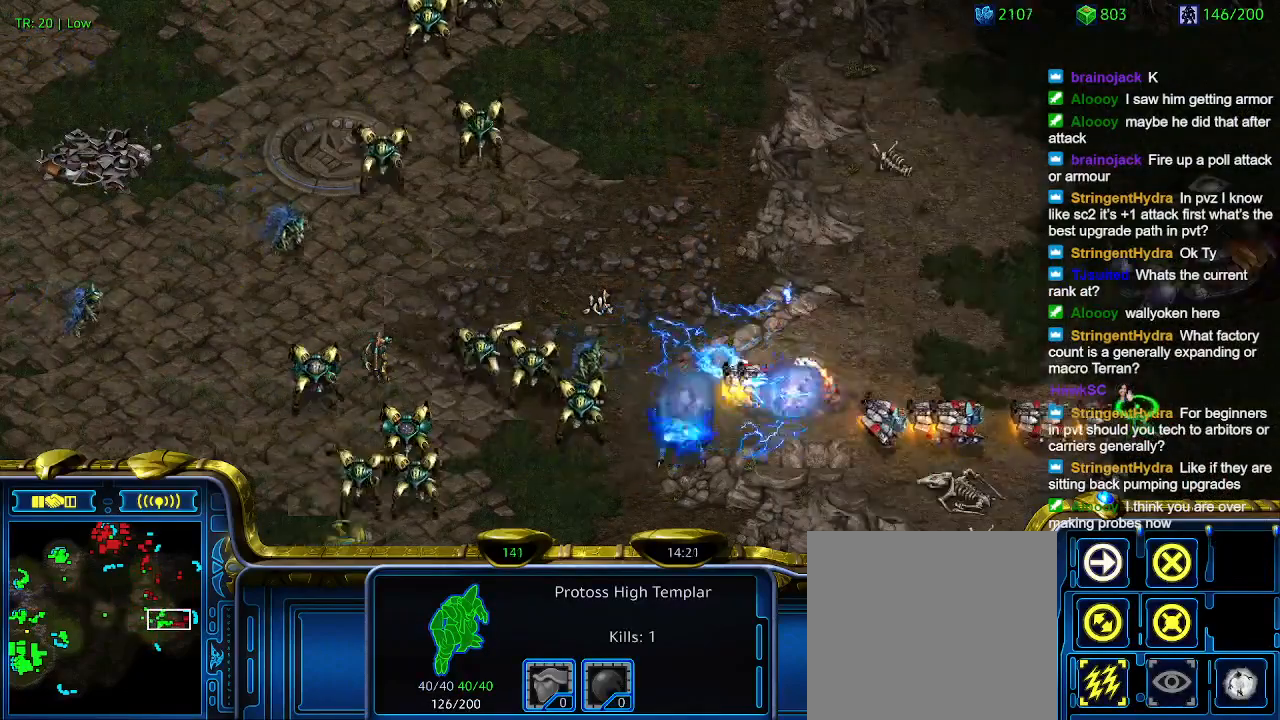
{"keys": [], "events": []}
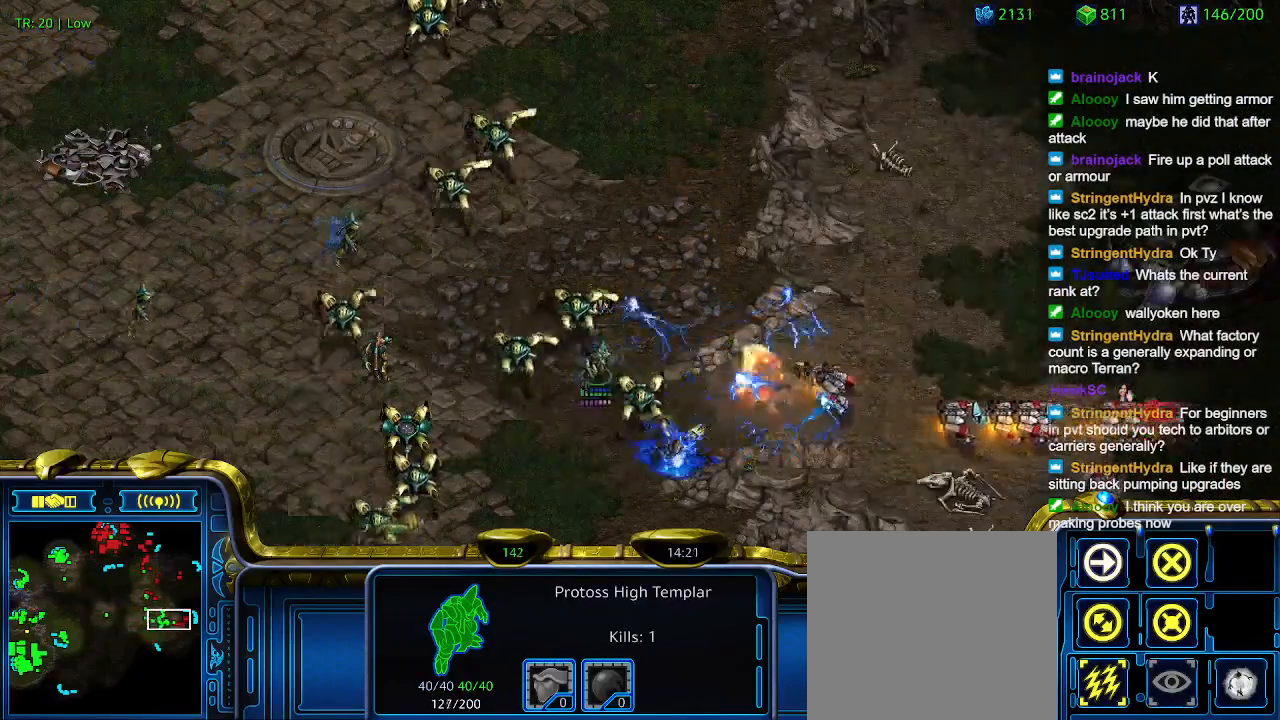
{"keys": [], "events": []}
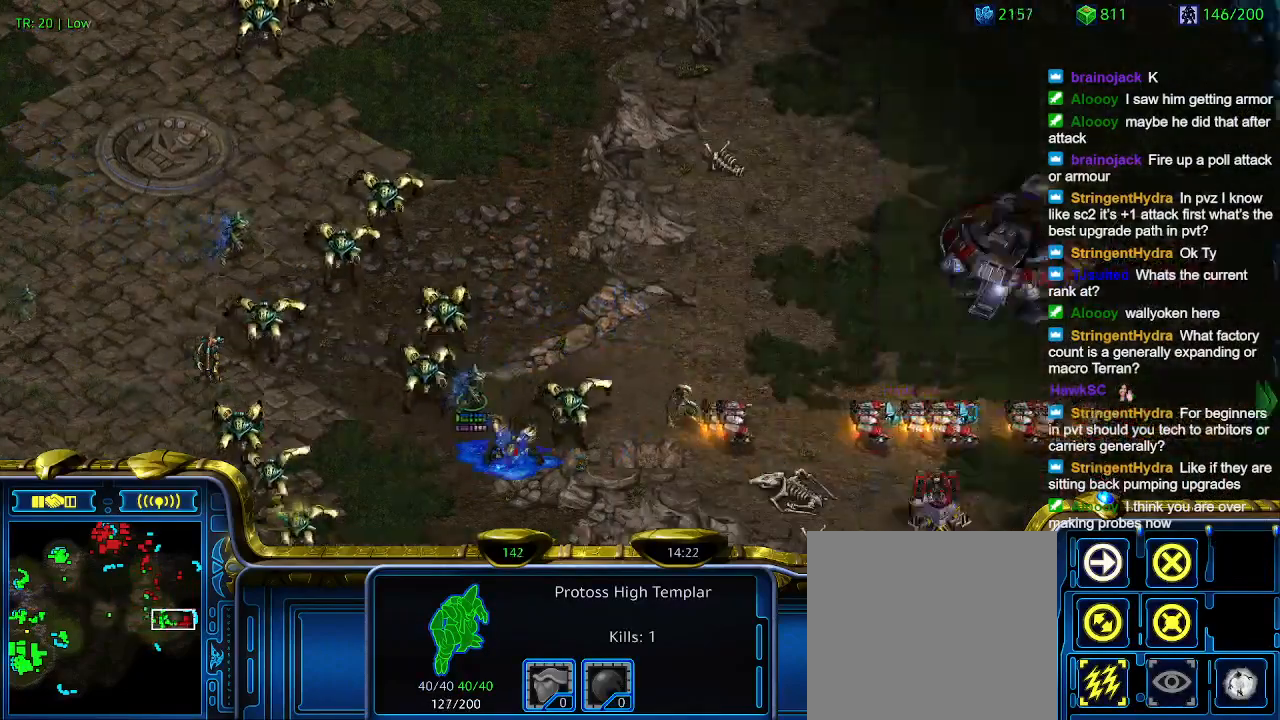
{"keys": ["2"], "events": [[133, "1", "down"], [167, "1", "up"], [267, "a", "down"], [367, "a", "up"], [500, "2", "down"]]}
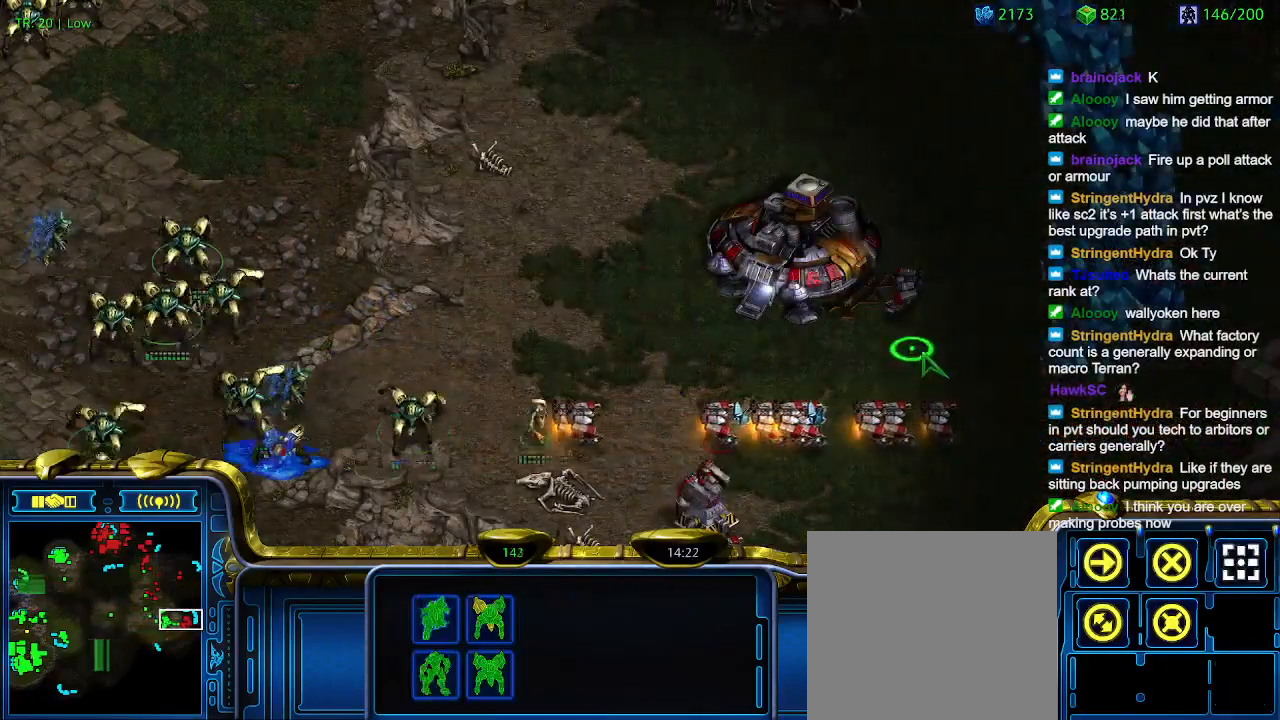
{"keys": ["a"], "events": [[100, "2", "up"], [133, "a", "down"], [233, "a", "up"], [333, "3", "down"], [433, "3", "up"], [467, "a", "down"]]}
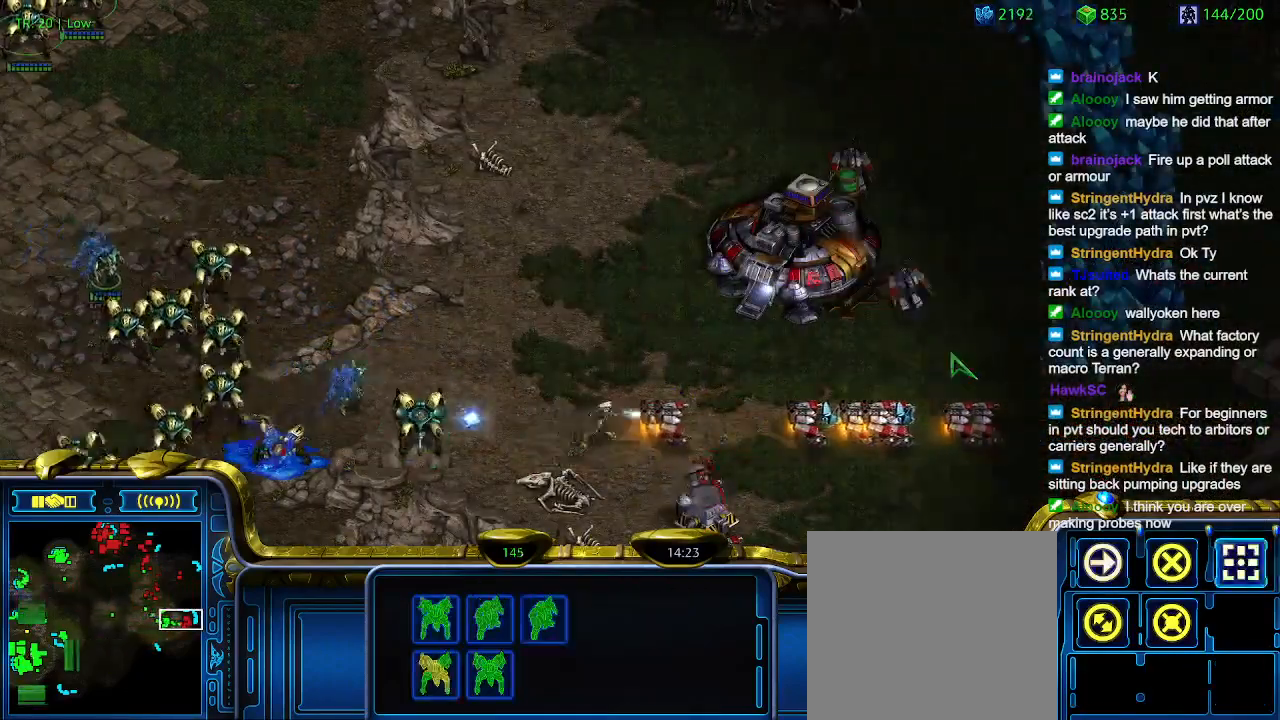
{"keys": [], "events": [[67, "a", "up"], [167, "4", "down"], [200, "4", "up"], [300, "a", "down"], [400, "a", "up"]]}
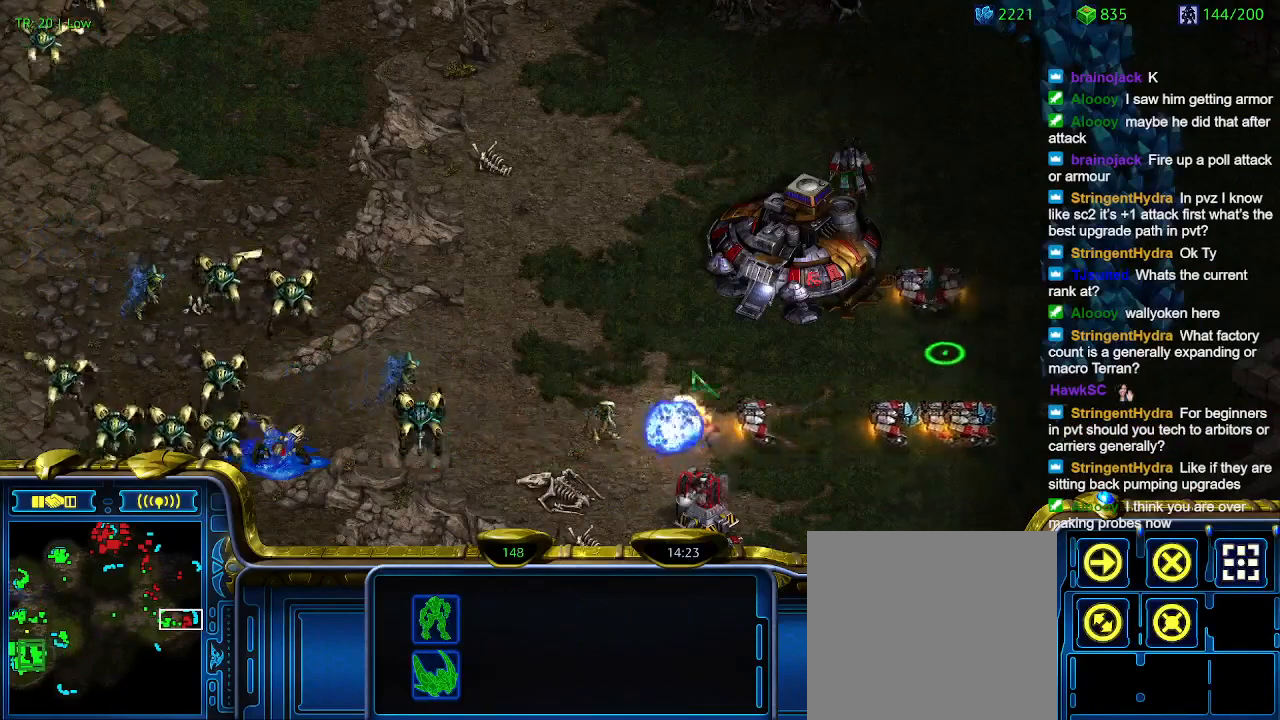
{"keys": [], "events": []}
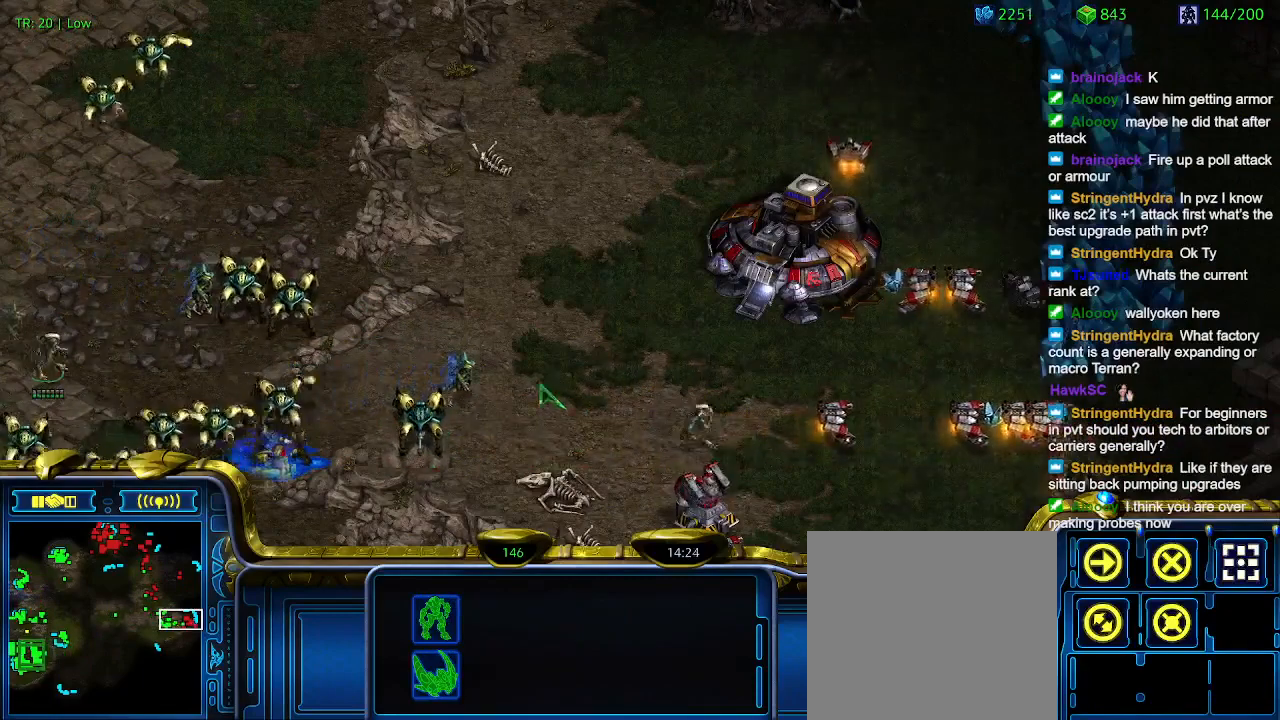
{"keys": [], "events": [[333, "q", "down"], [433, "q", "up"]]}
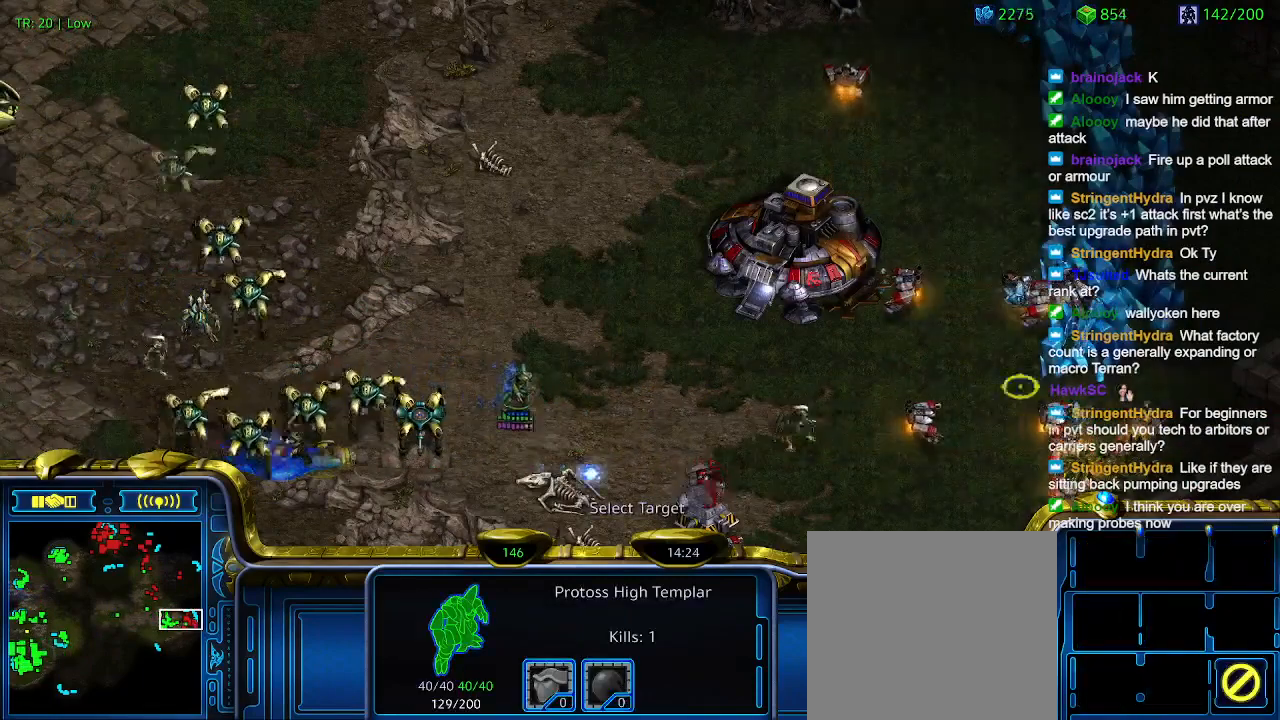
{"keys": [], "events": []}
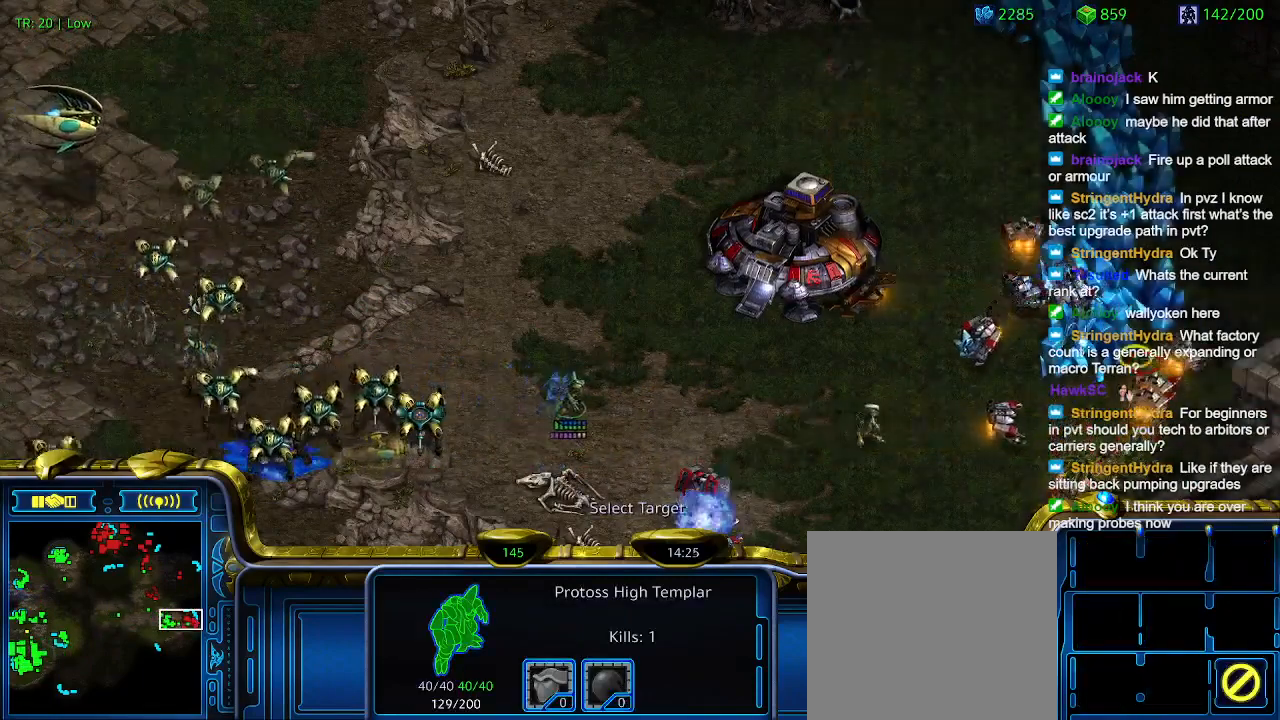
{"keys": [], "events": []}
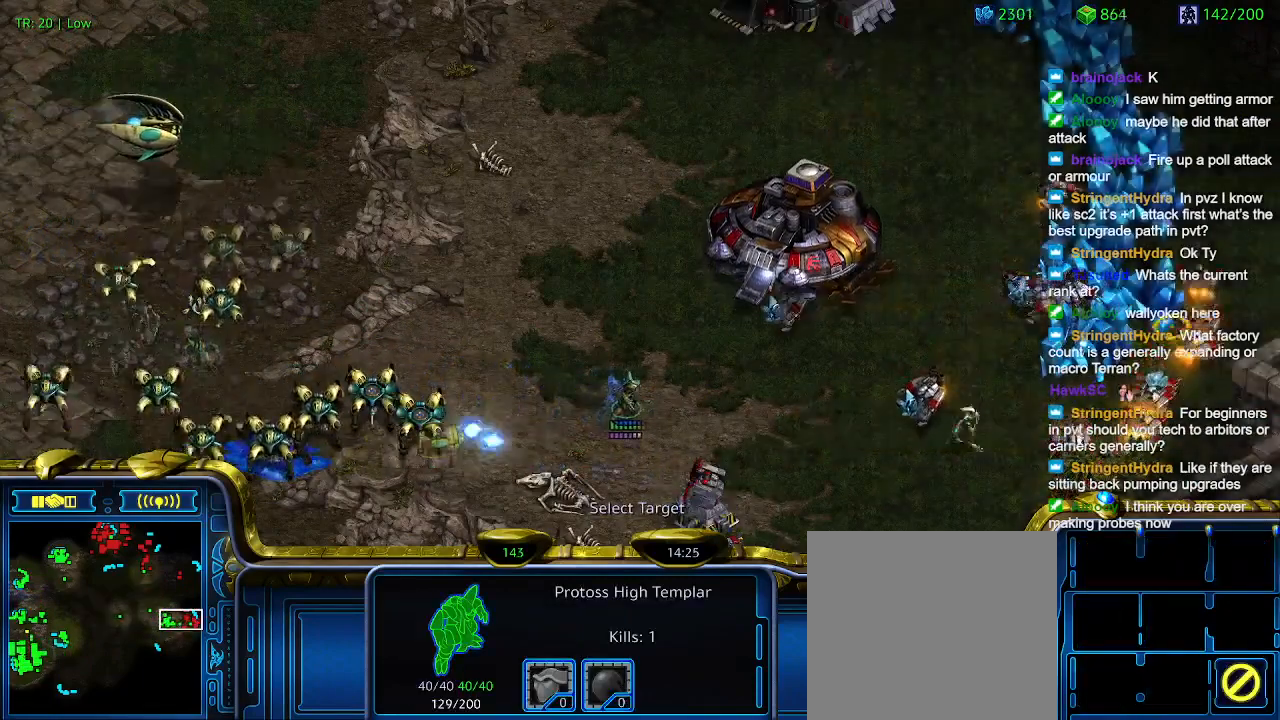
{"keys": [], "events": []}
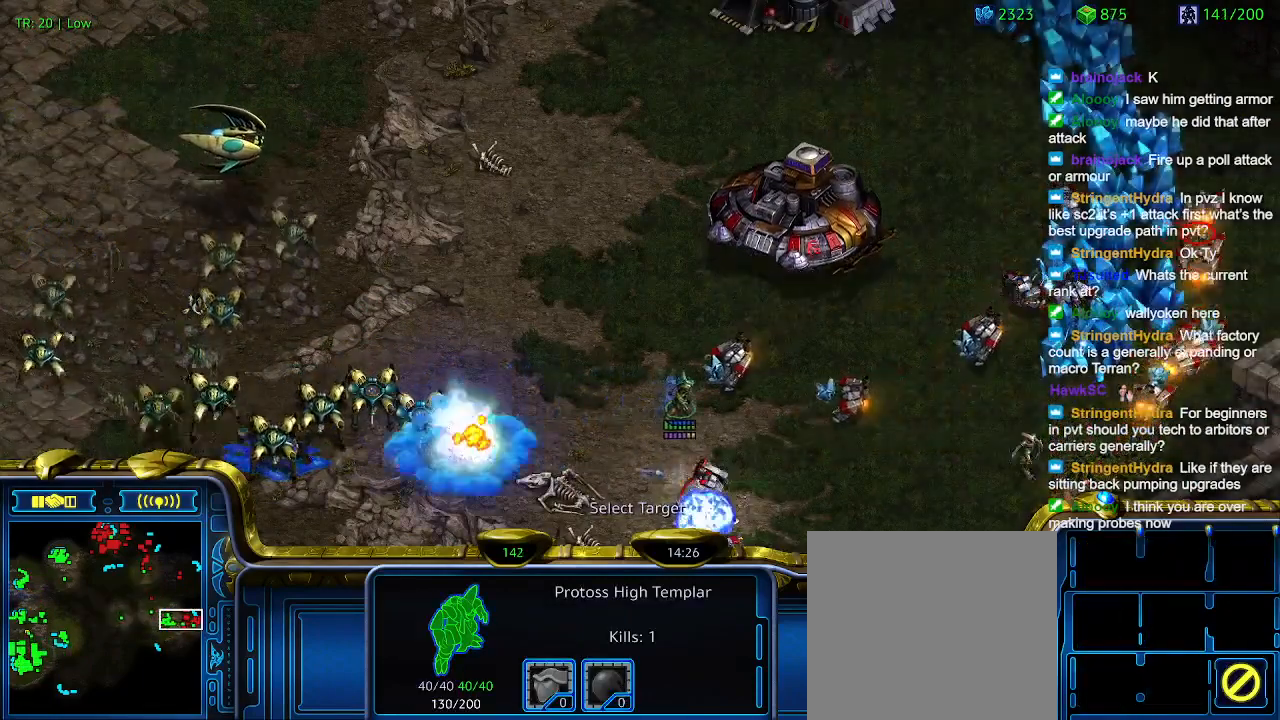
{"keys": [], "events": []}
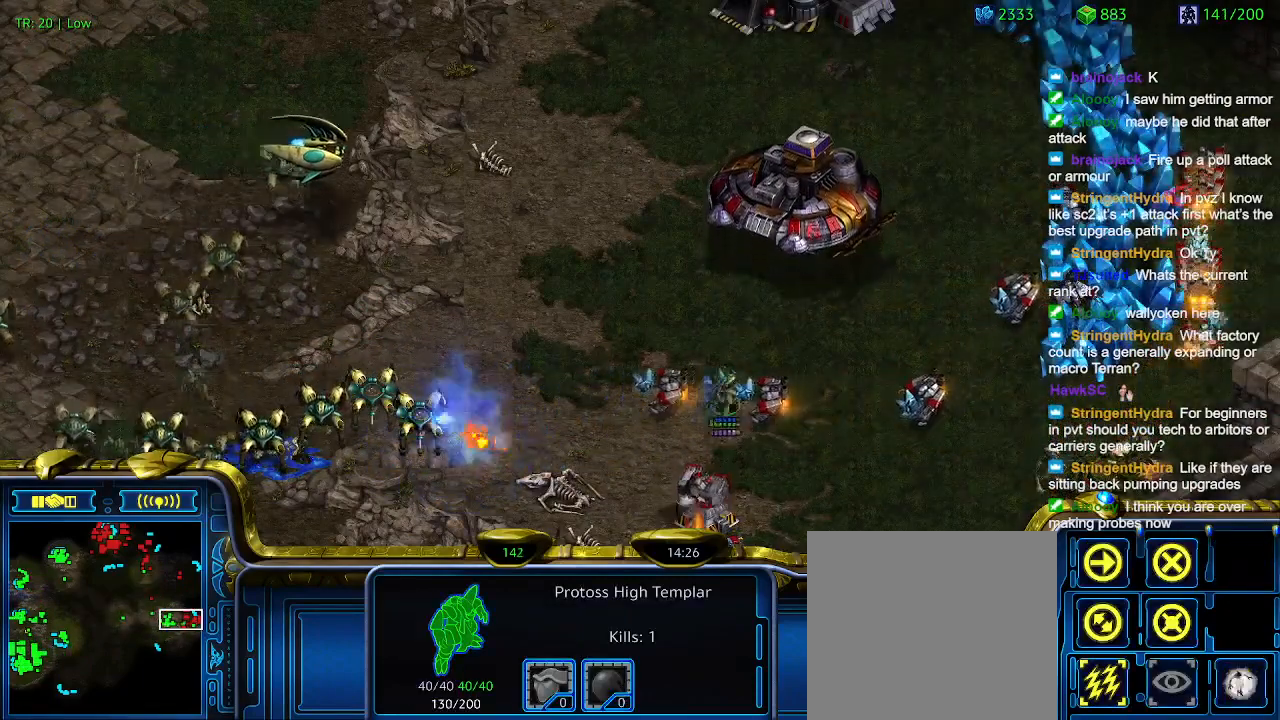
{"keys": [], "events": []}
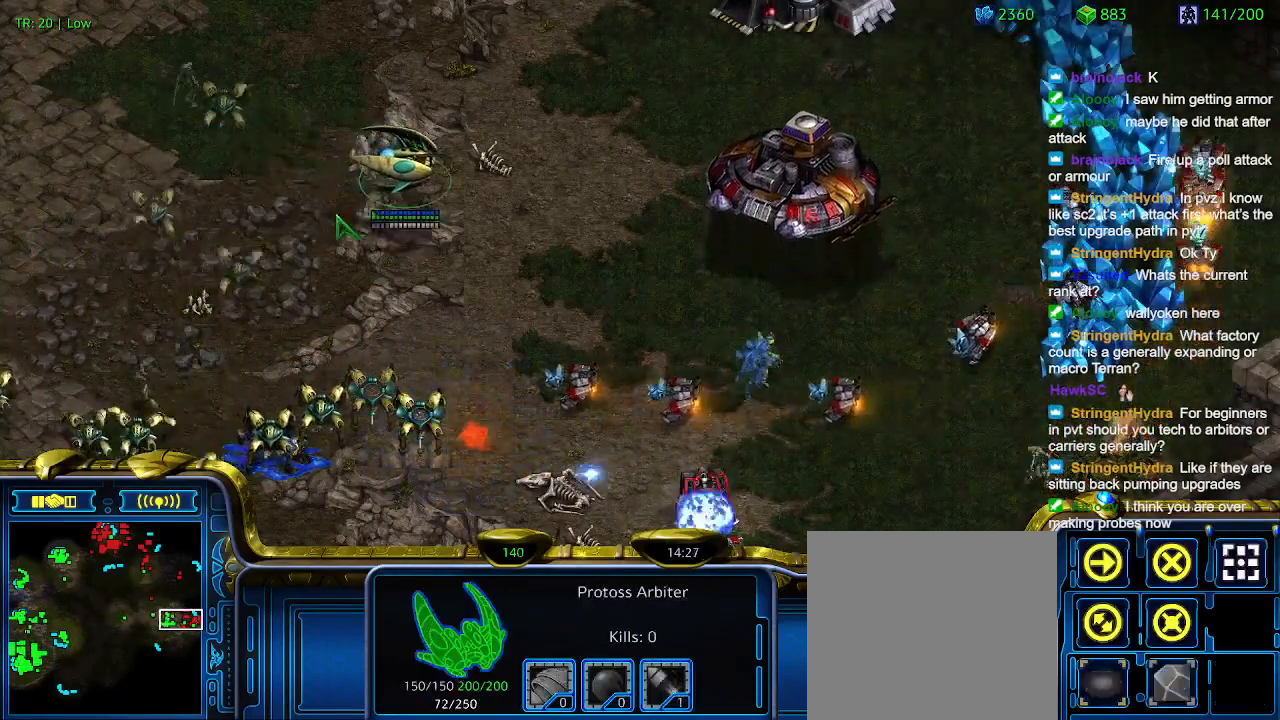
{"keys": [], "events": []}
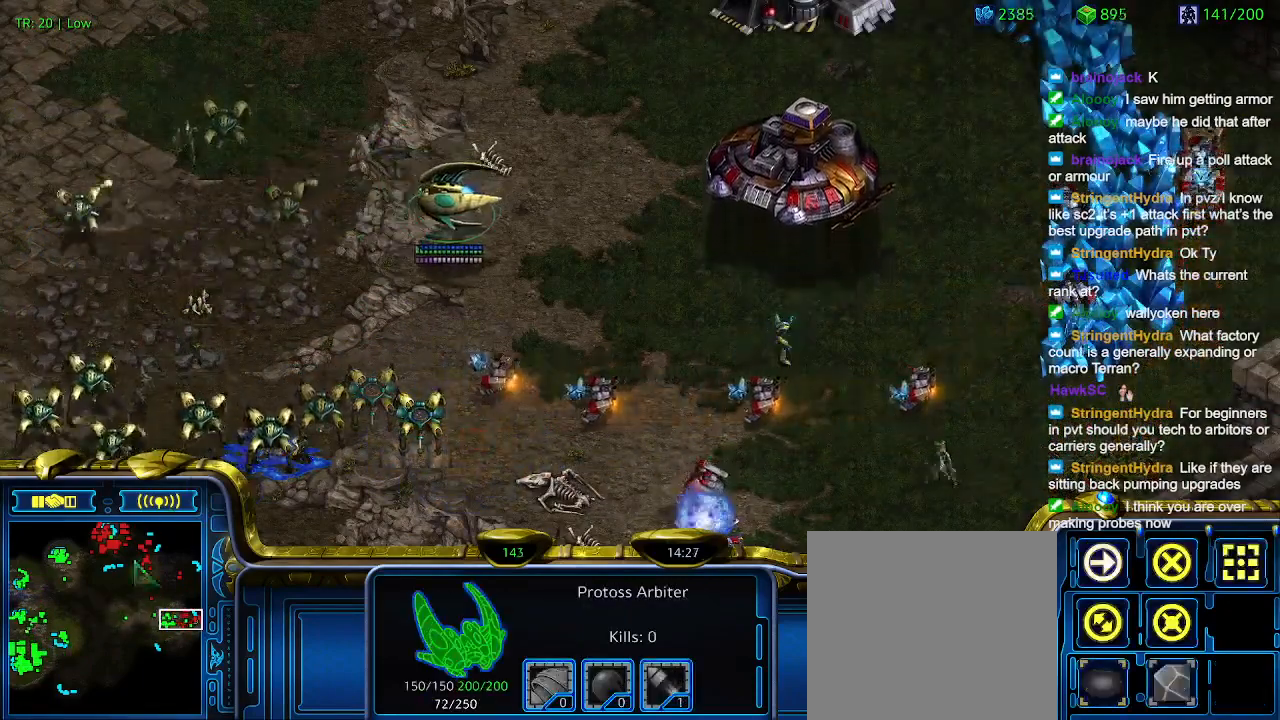
{"keys": [], "events": []}
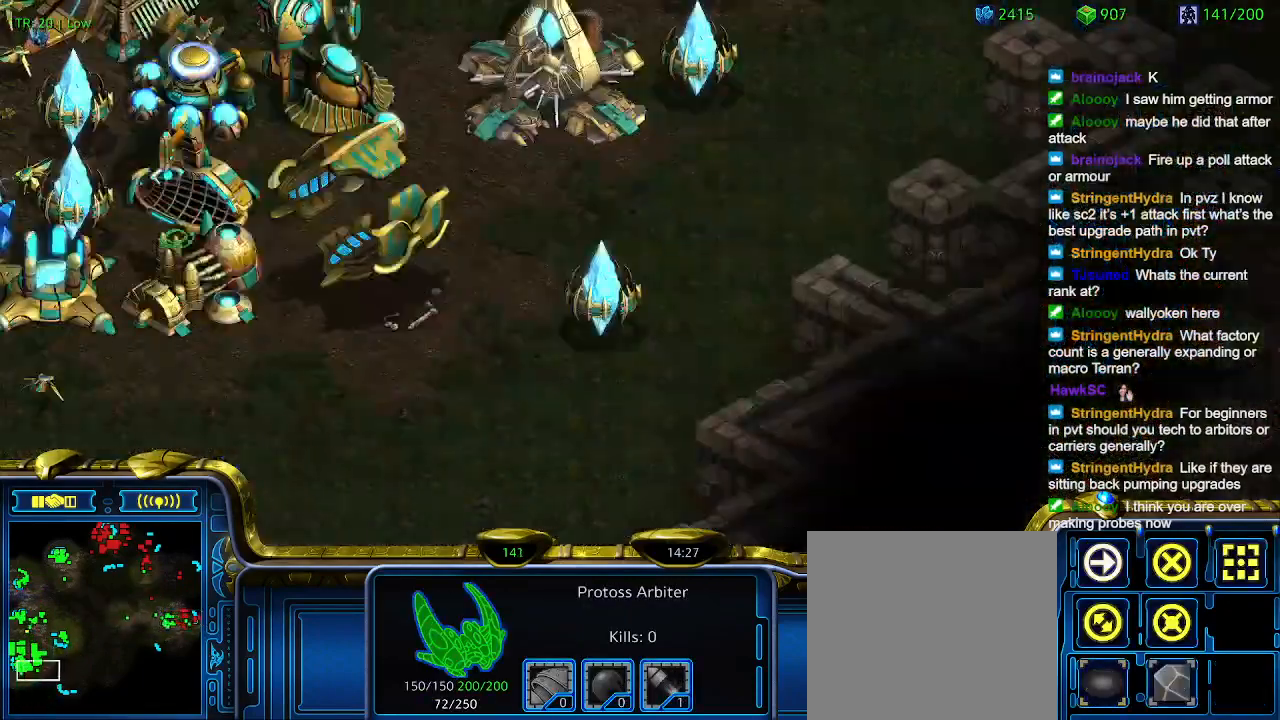
{"keys": [], "events": []}
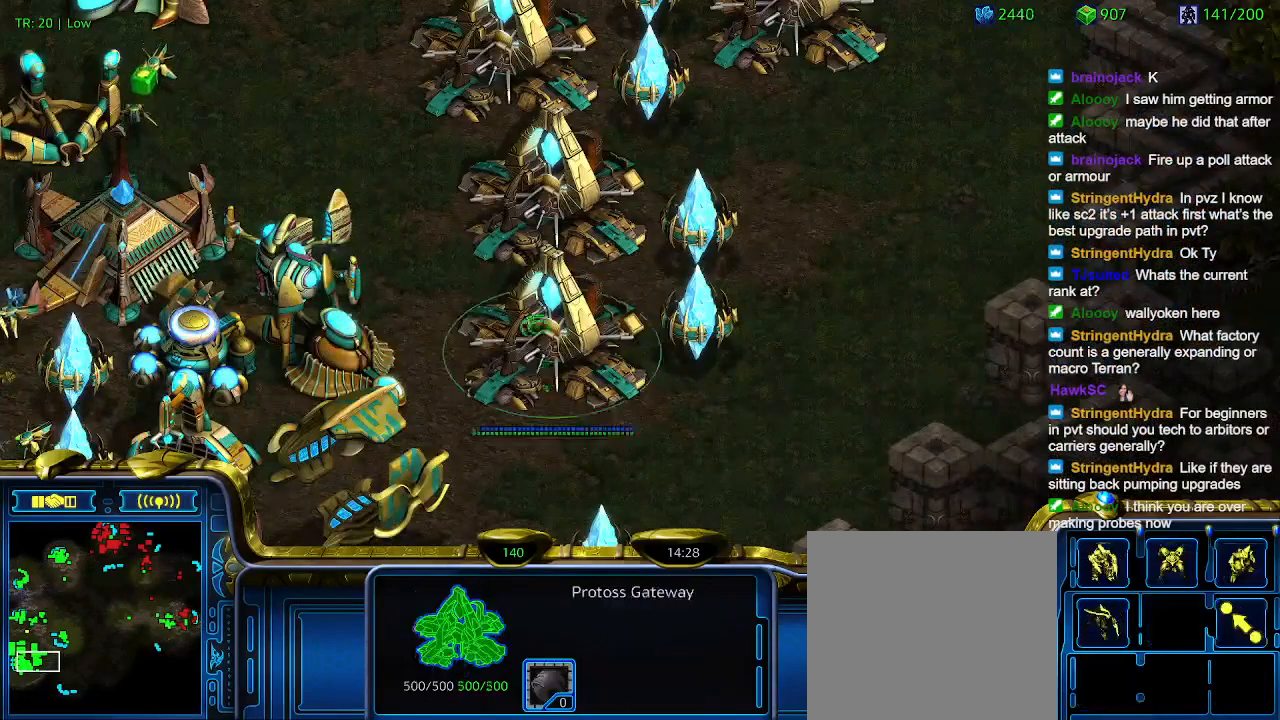
{"keys": [], "events": [[33, "w", "down"], [133, "w", "up"], [233, "w", "down"], [333, "w", "up"], [433, "w", "down"], [500, "w", "up"]]}
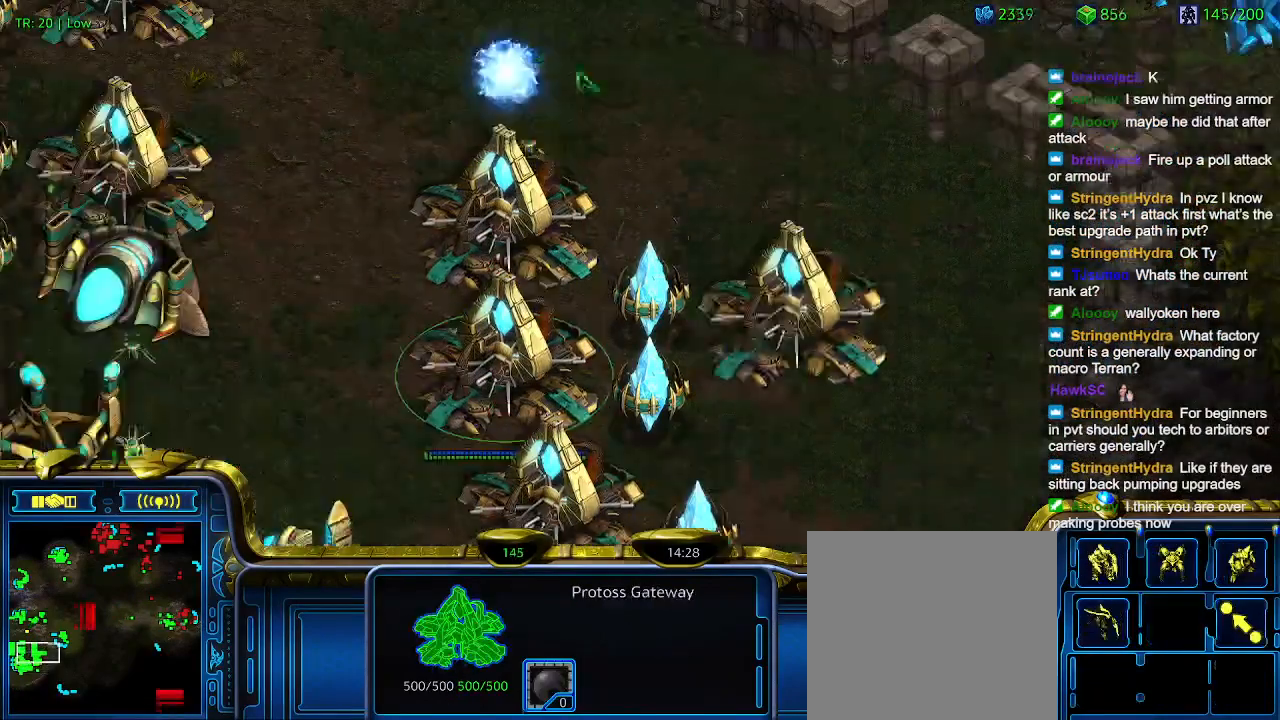
{"keys": [], "events": [[333, "w", "down"], [433, "w", "up"]]}
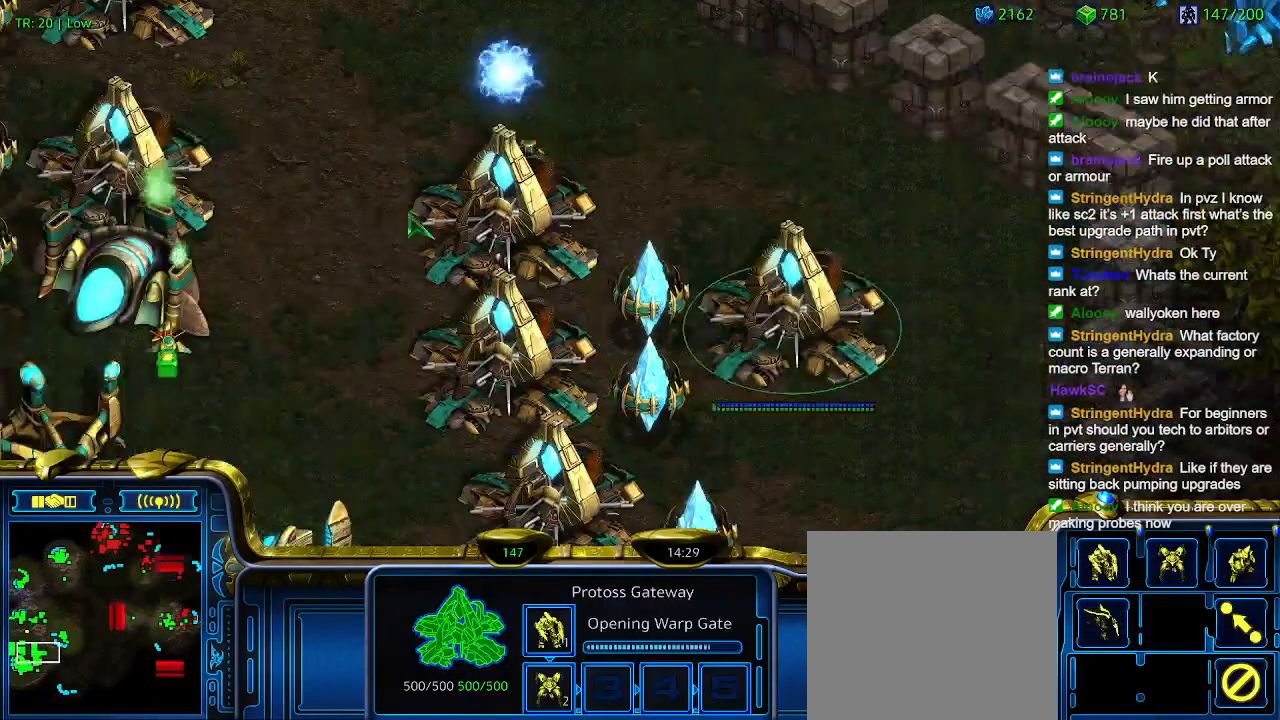
{"keys": [], "events": [[33, "w", "down"], [133, "w", "up"]]}
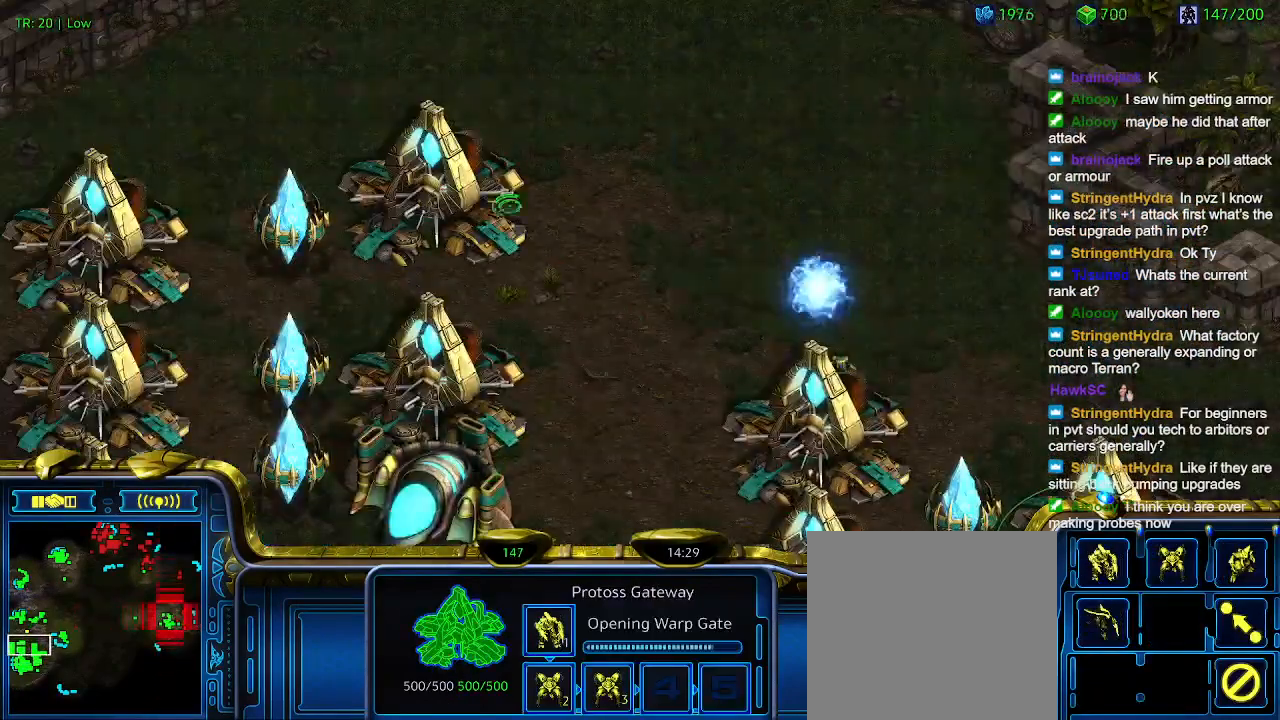
{"keys": [], "events": [[200, "q", "down"], [267, "q", "up"], [367, "q", "down"], [433, "q", "up"]]}
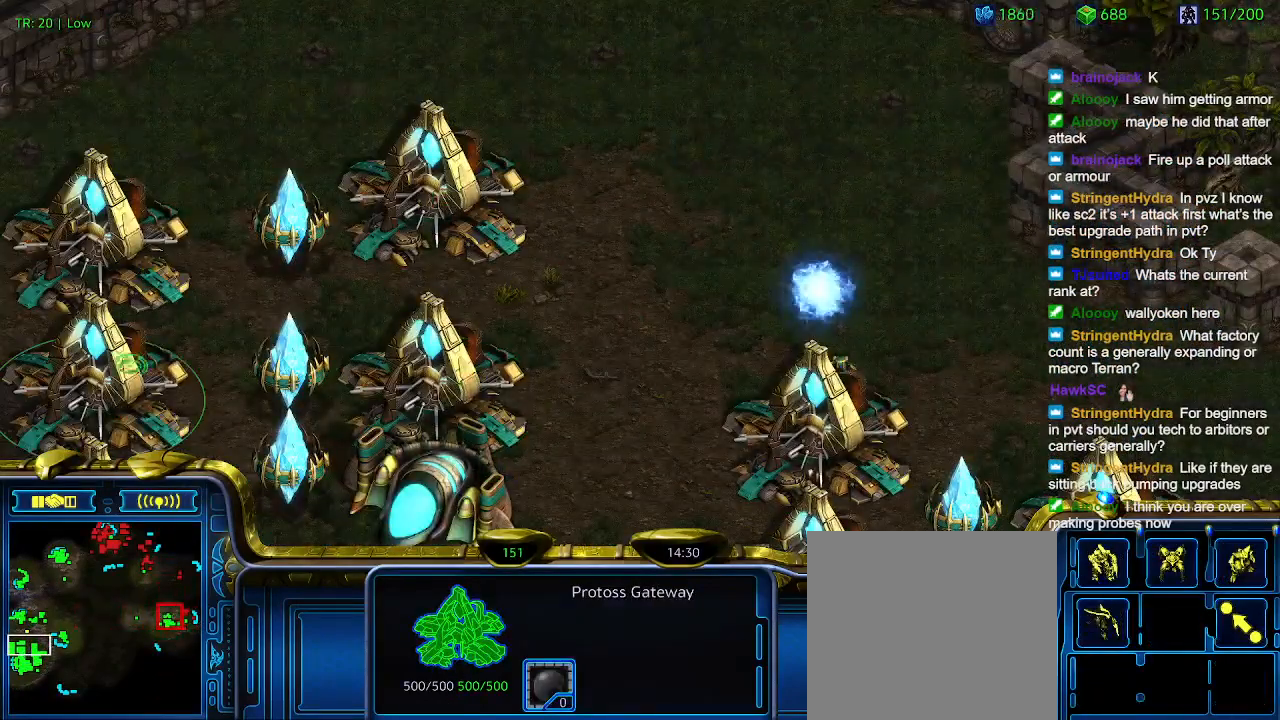
{"keys": [], "events": [[67, "q", "down"], [100, "q", "up"], [200, "q", "down"], [300, "q", "up"]]}
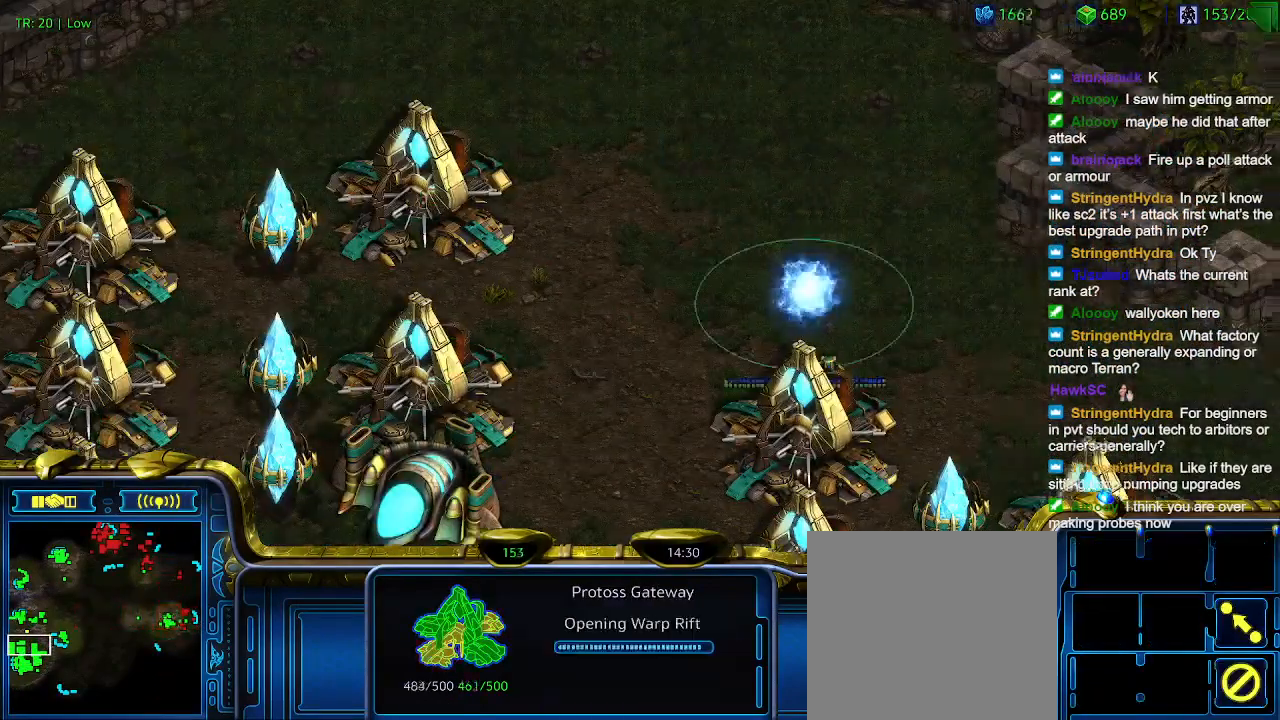
{"keys": [], "events": []}
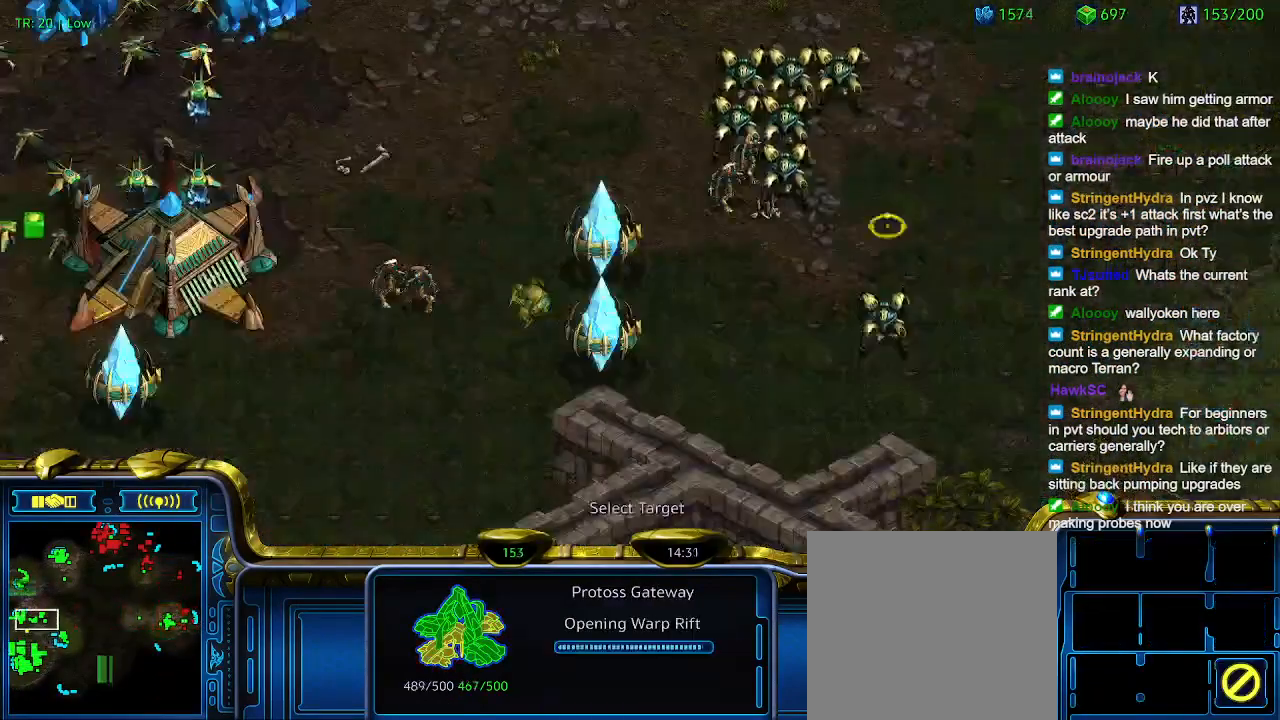
{"keys": [], "events": []}
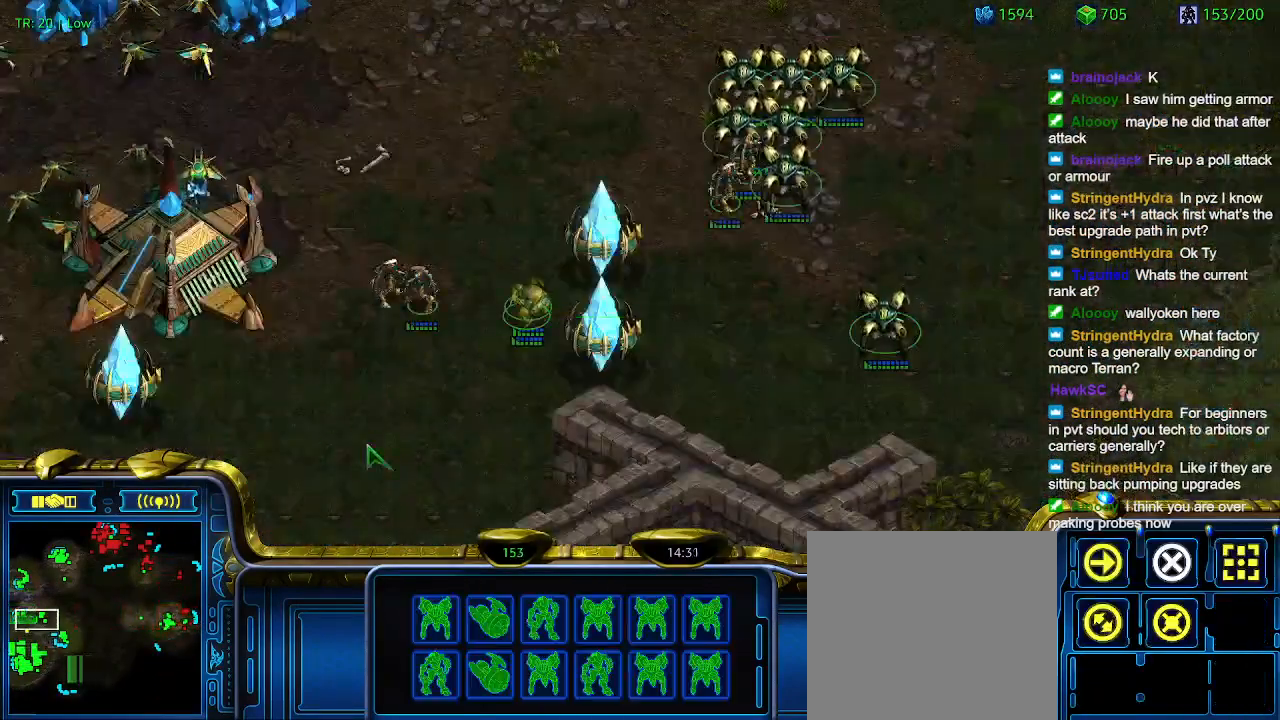
{"keys": ["ctrl"], "events": [[433, "ctrl", "down"]]}
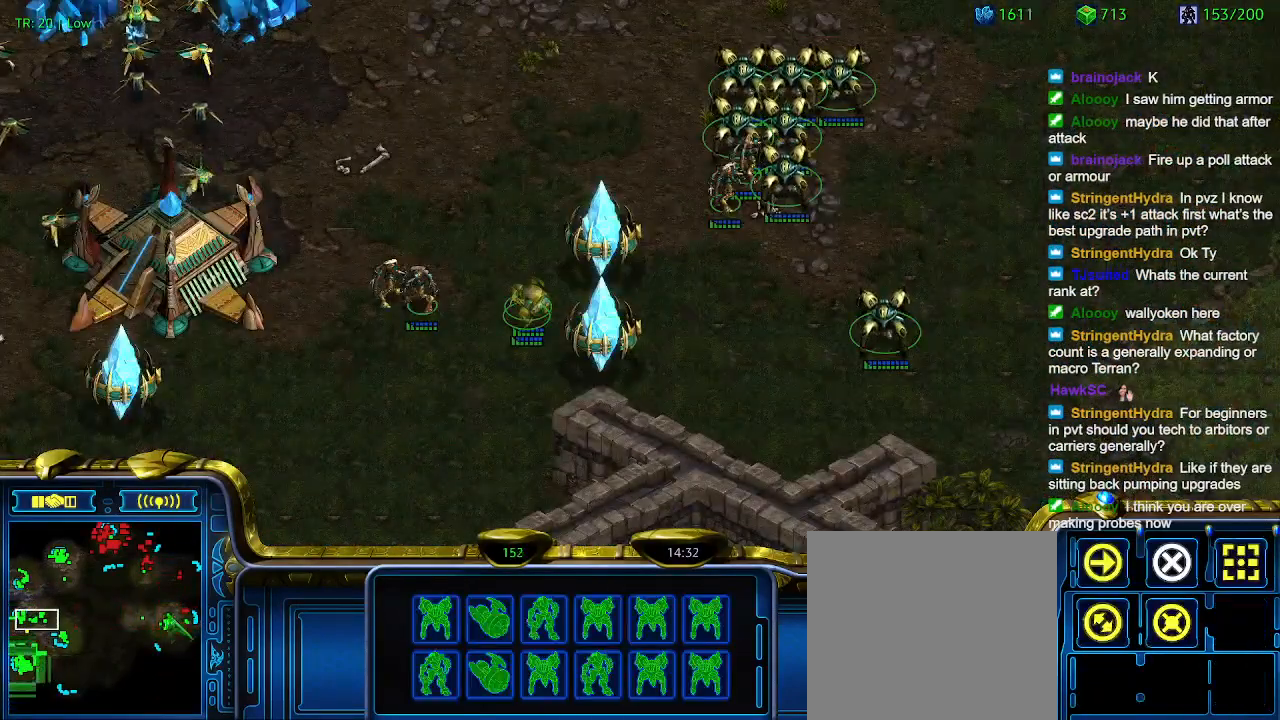
{"keys": [], "events": [[33, "5", "down"], [67, "5", "up"], [133, "ctrl", "up"], [200, "a", "down"], [300, "a", "up"]]}